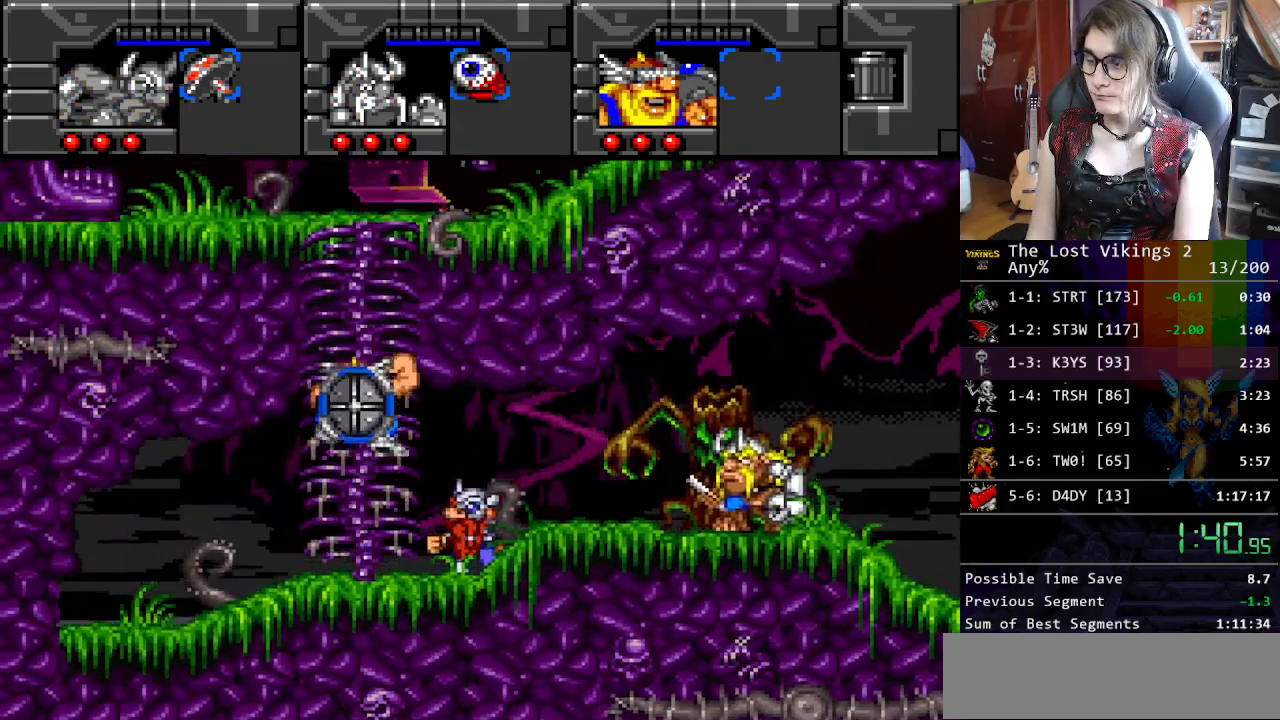
Gameplay with a controller (Nintendo layout); each line is a JSON object with the inputs held at the frame after it. "events" lists button and stick changes between this image and that frame as [ms after this image, input, new state], when the widget could be followed in between. Not read: L3 R3.
{"buttons": ["DPAD_UP"], "events": []}
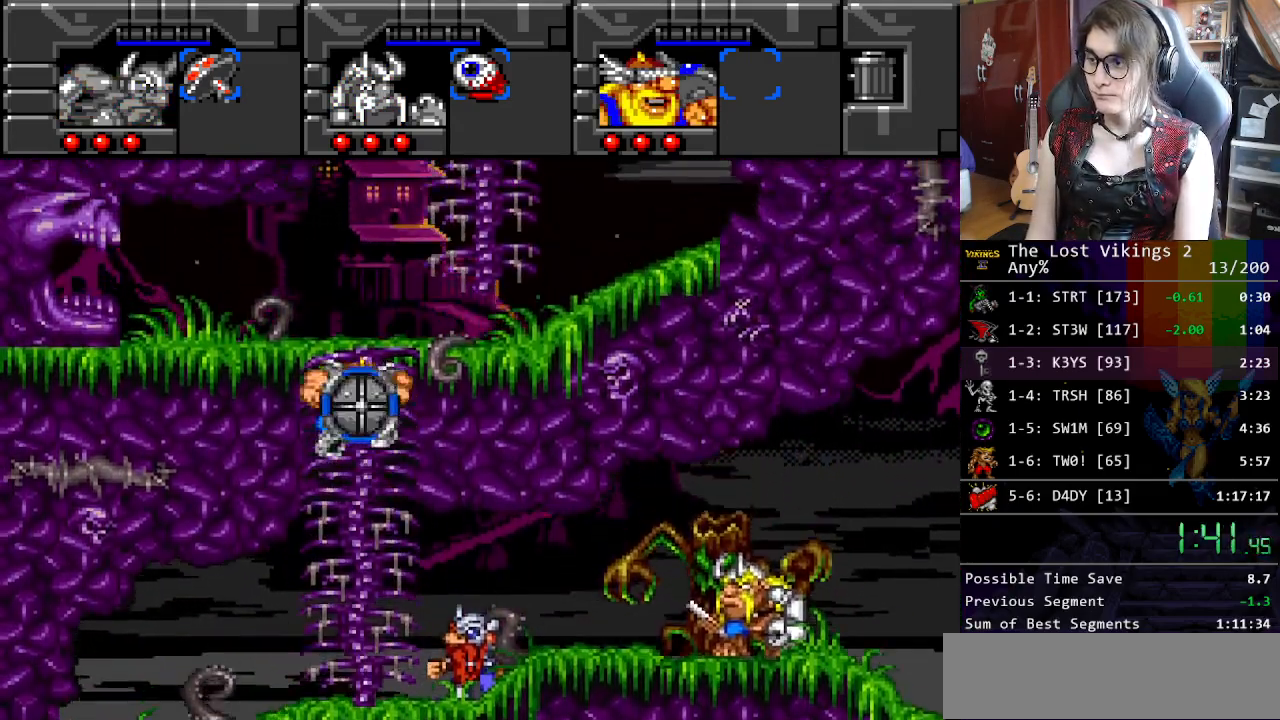
{"buttons": ["DPAD_UP"], "events": []}
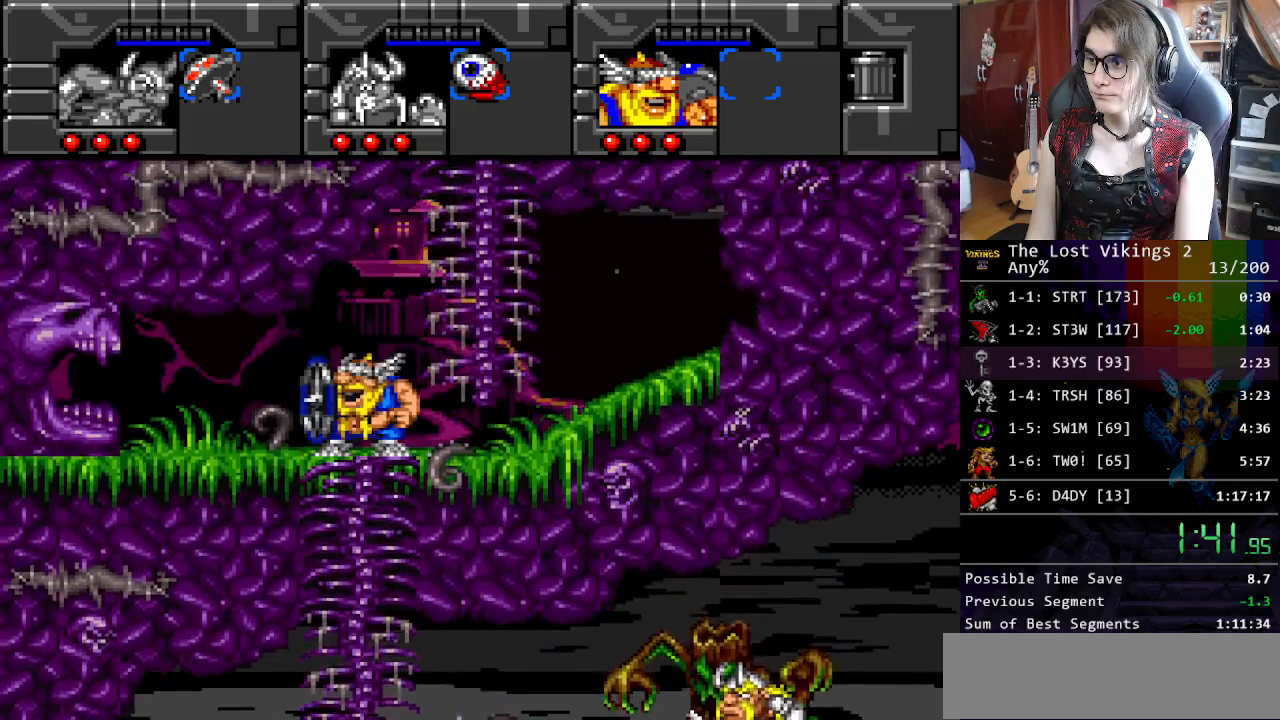
{"buttons": ["B", "DPAD_LEFT"], "events": [[51, "R1", "down"], [67, "DPAD_UP", "up"], [167, "R1", "up"], [218, "DPAD_LEFT", "down"], [284, "B", "down"]]}
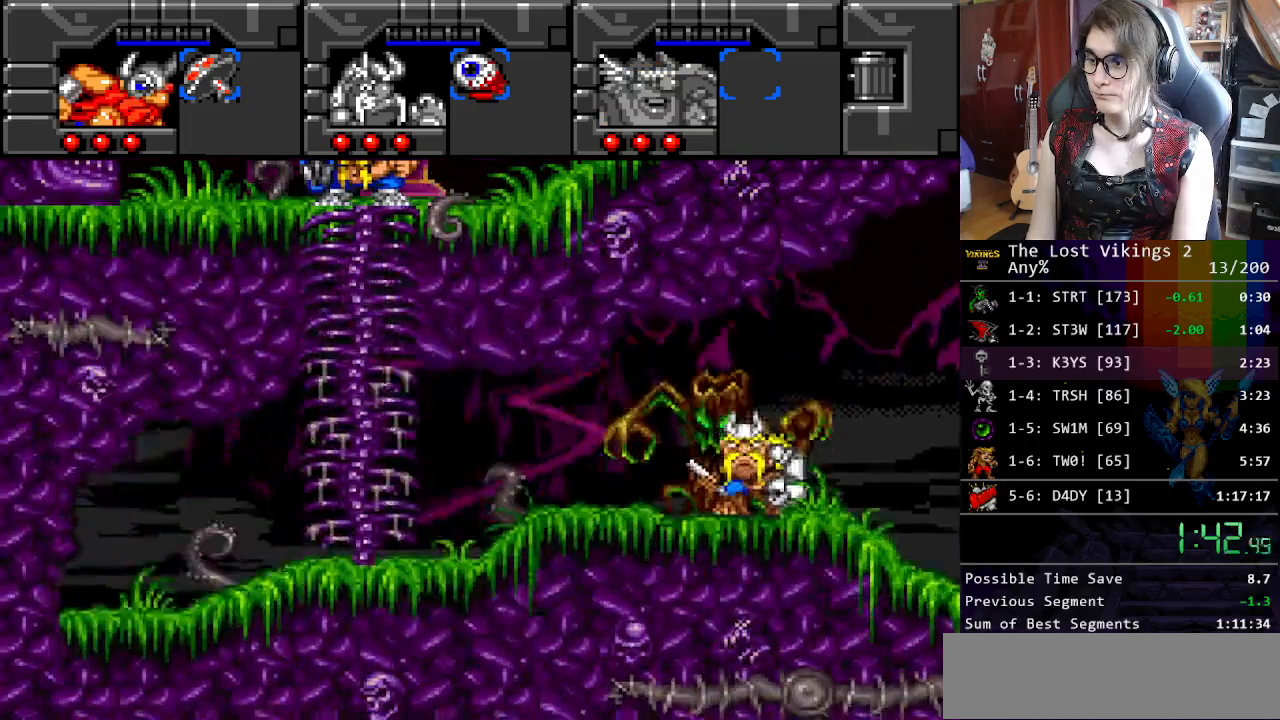
{"buttons": [], "events": [[66, "B", "up"], [83, "DPAD_UP", "down"], [133, "DPAD_LEFT", "up"], [267, "DPAD_UP", "up"], [284, "B", "down"], [401, "B", "up"]]}
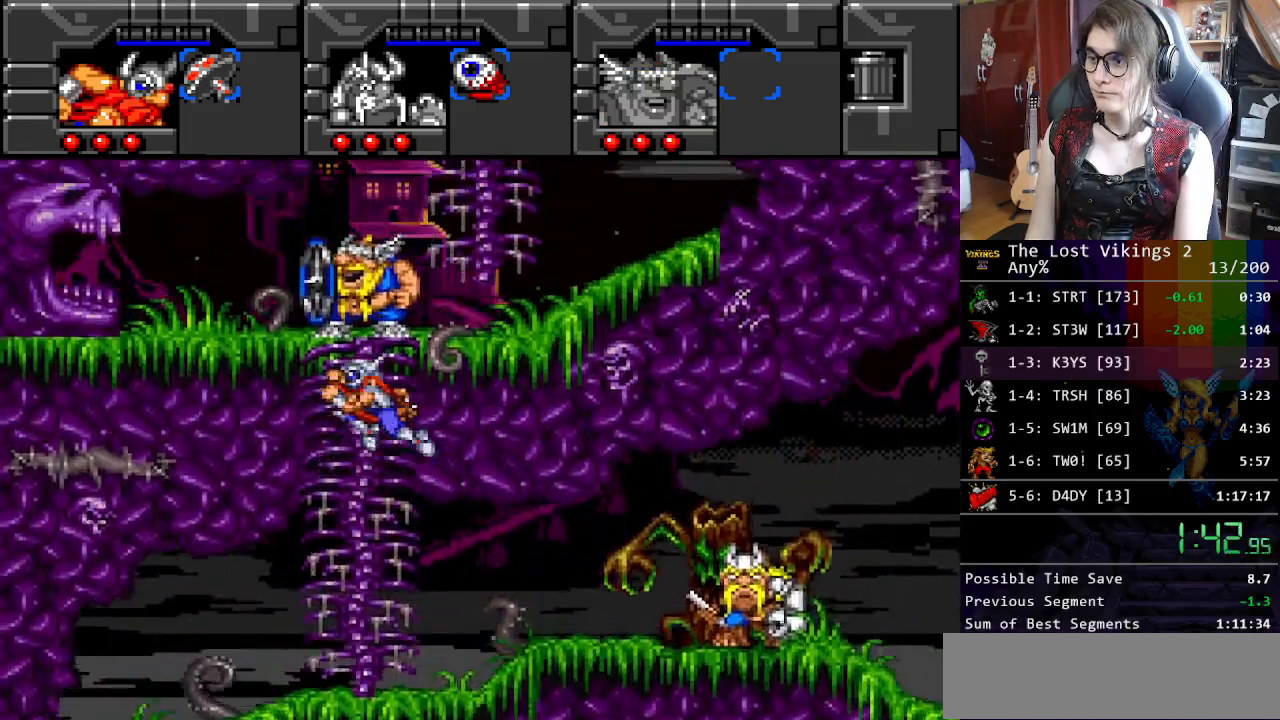
{"buttons": ["B", "DPAD_RIGHT"], "events": [[67, "B", "down"], [217, "DPAD_RIGHT", "down"]]}
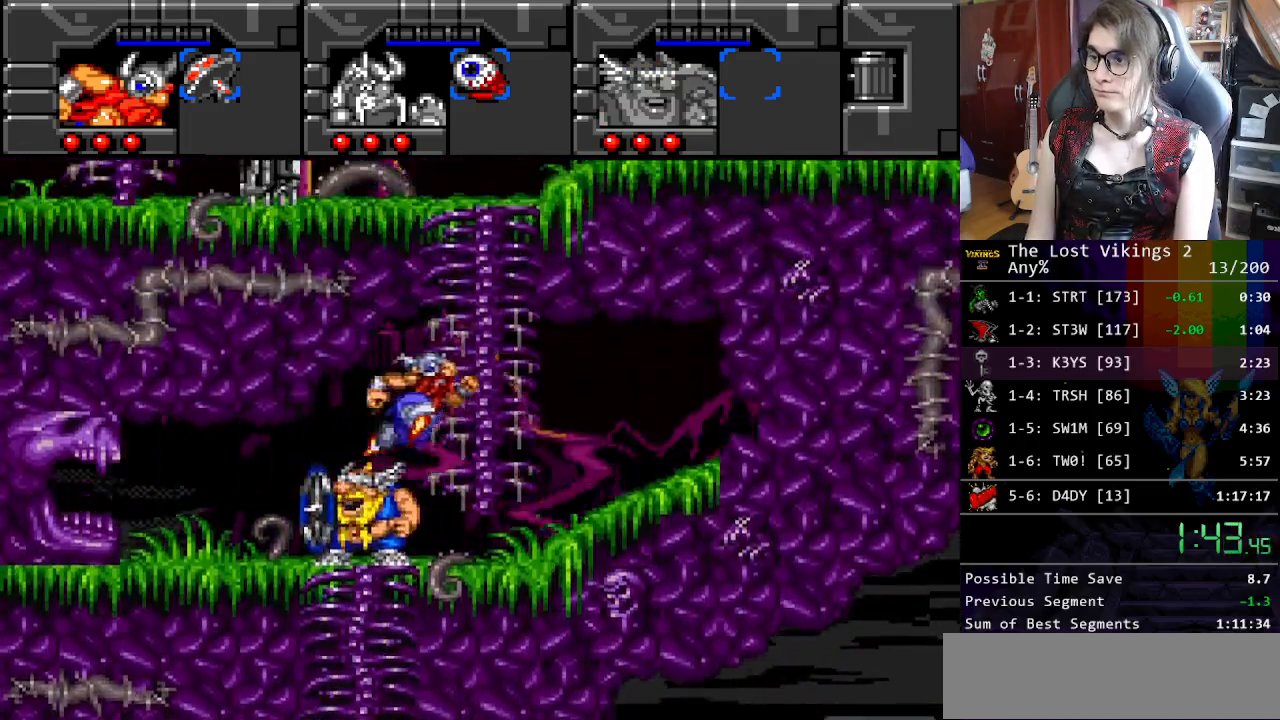
{"buttons": ["B"], "events": [[100, "DPAD_UP", "down"], [117, "B", "up"], [150, "DPAD_RIGHT", "up"], [334, "DPAD_UP", "up"], [384, "B", "down"]]}
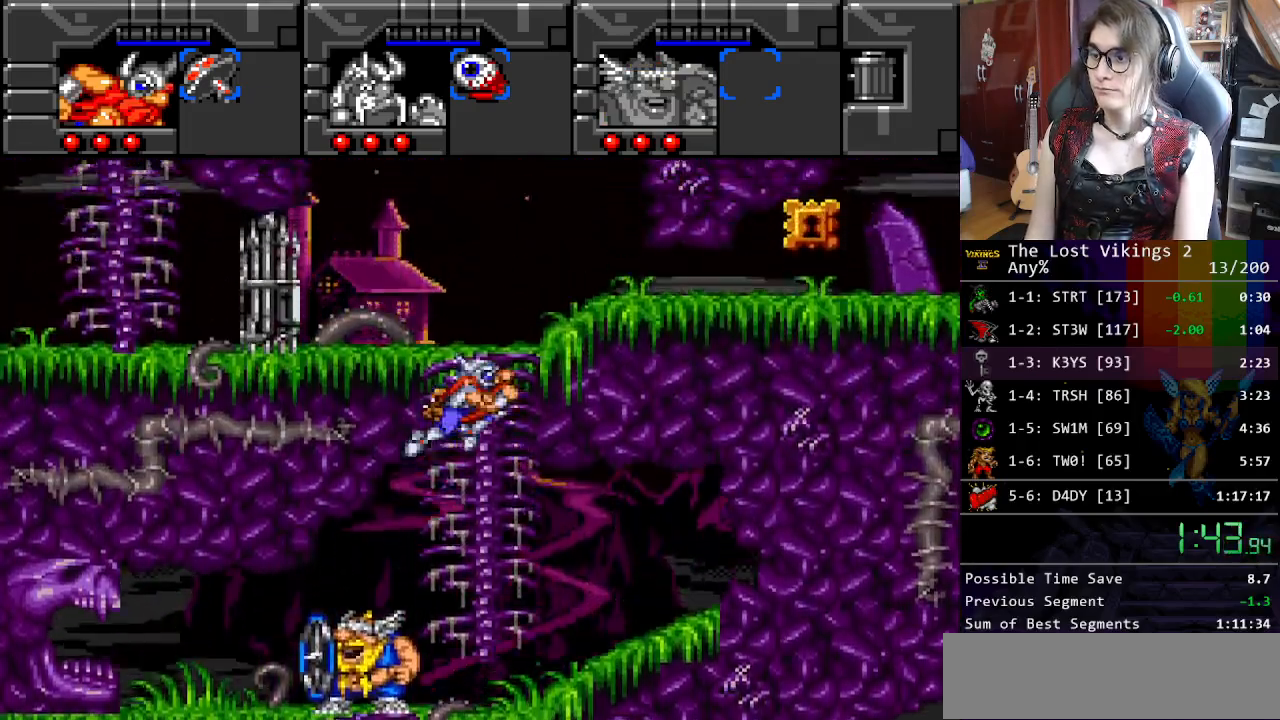
{"buttons": ["B"], "events": [[17, "B", "up"], [184, "B", "down"]]}
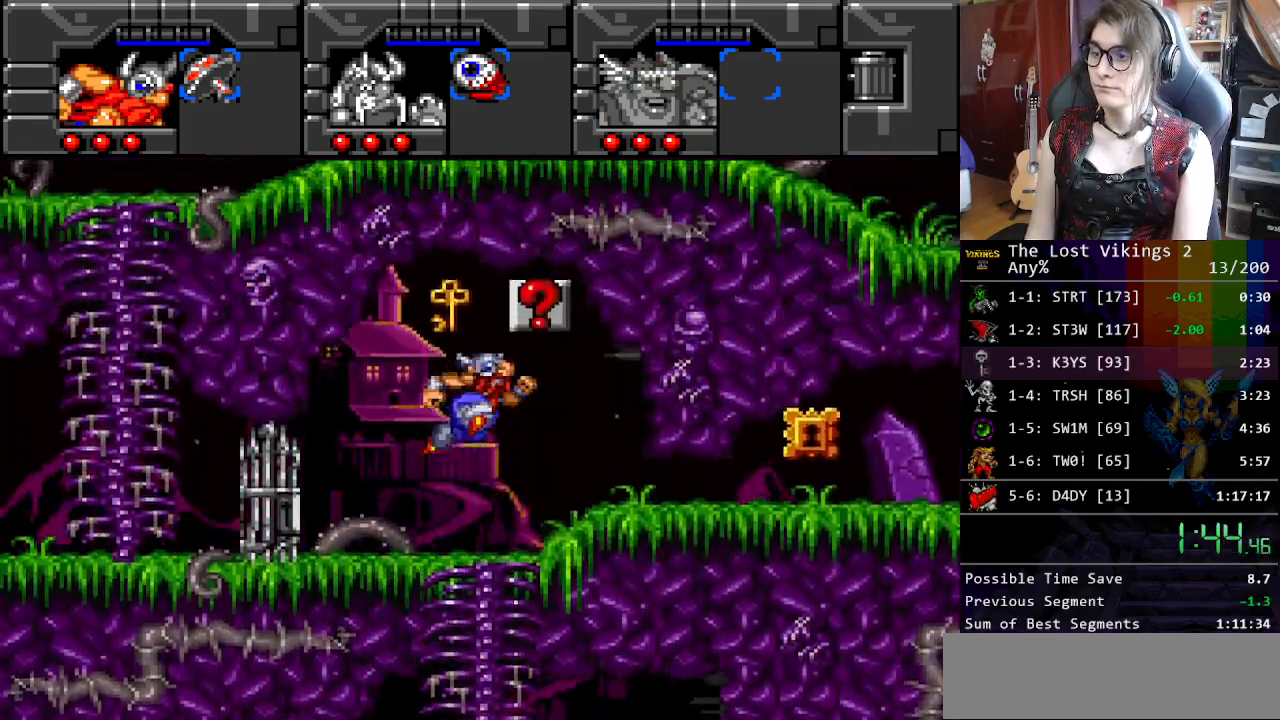
{"buttons": ["DPAD_LEFT"], "events": [[117, "B", "up"], [167, "R1", "down"], [268, "DPAD_LEFT", "down"], [301, "R1", "up"]]}
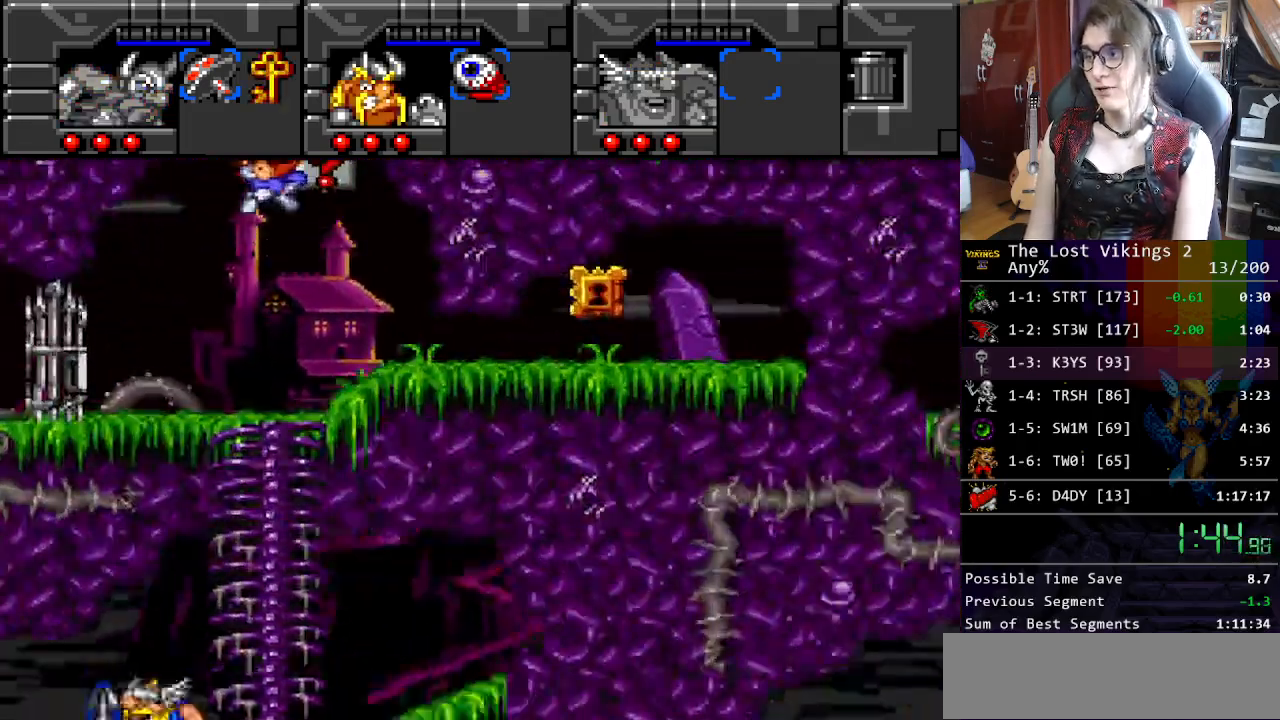
{"buttons": ["DPAD_LEFT"], "events": []}
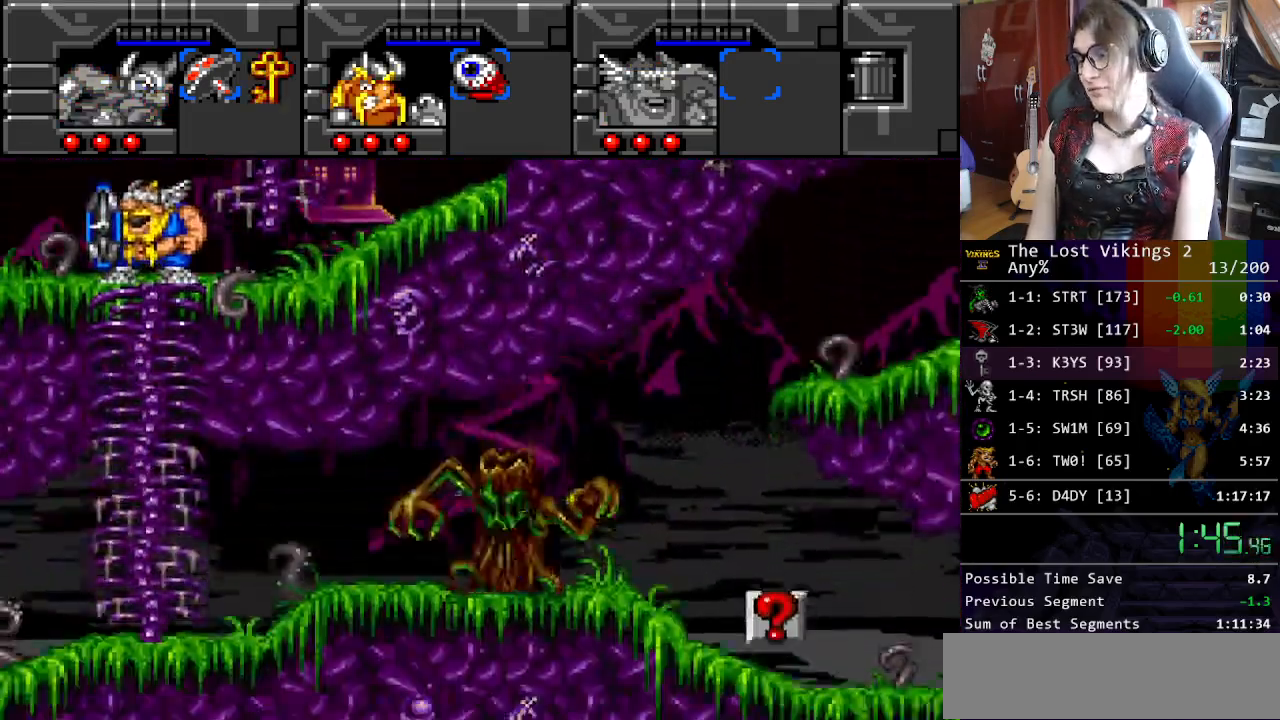
{"buttons": ["DPAD_LEFT"], "events": []}
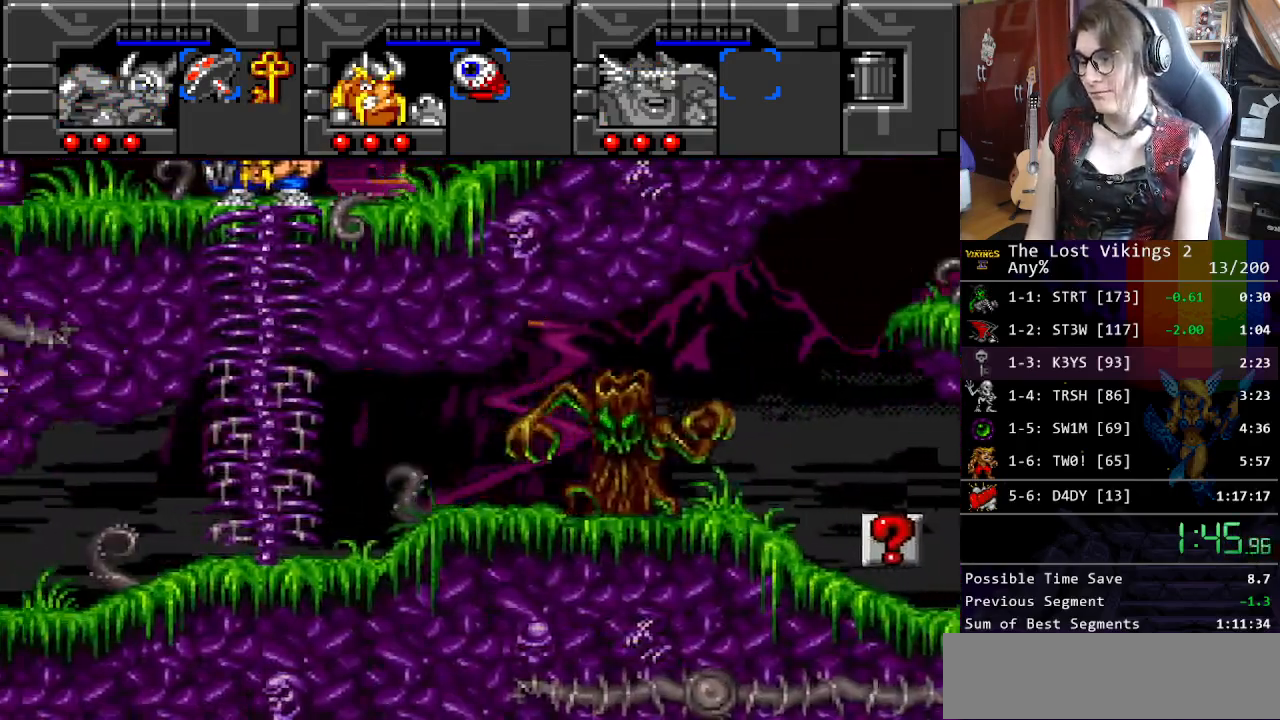
{"buttons": ["DPAD_UP"], "events": [[267, "DPAD_UP", "down"], [334, "DPAD_LEFT", "up"]]}
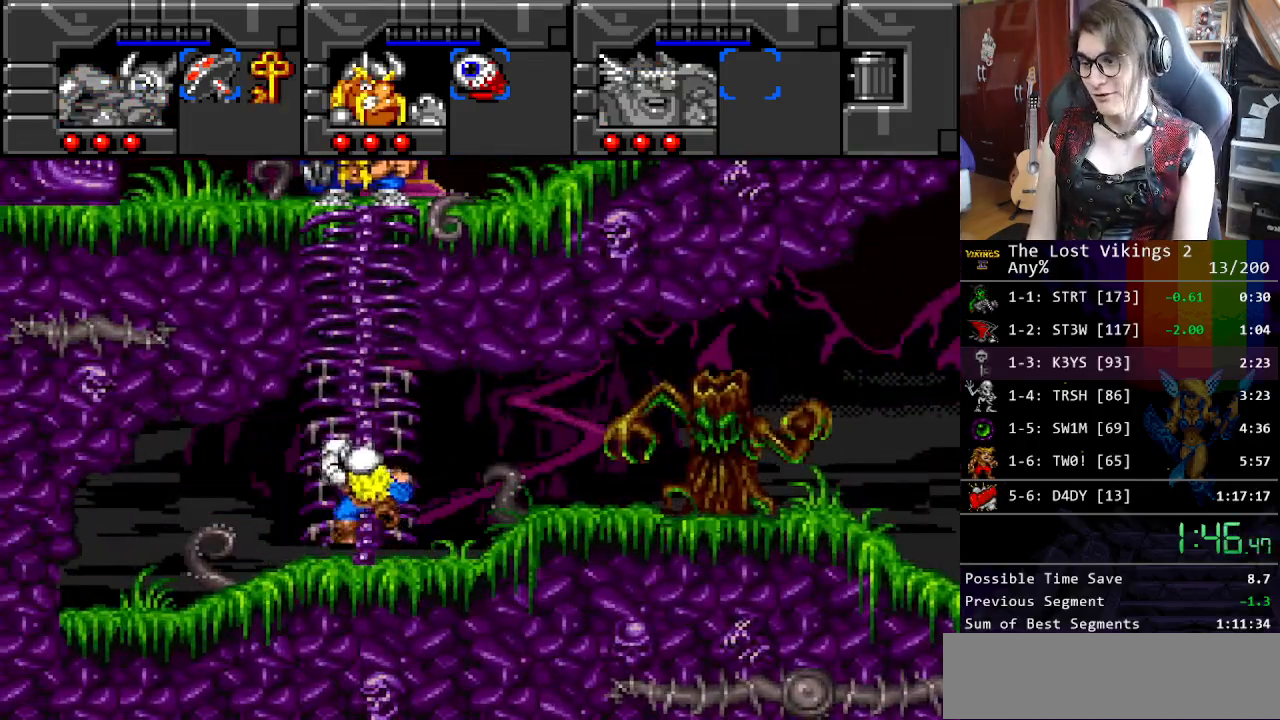
{"buttons": ["DPAD_UP"], "events": []}
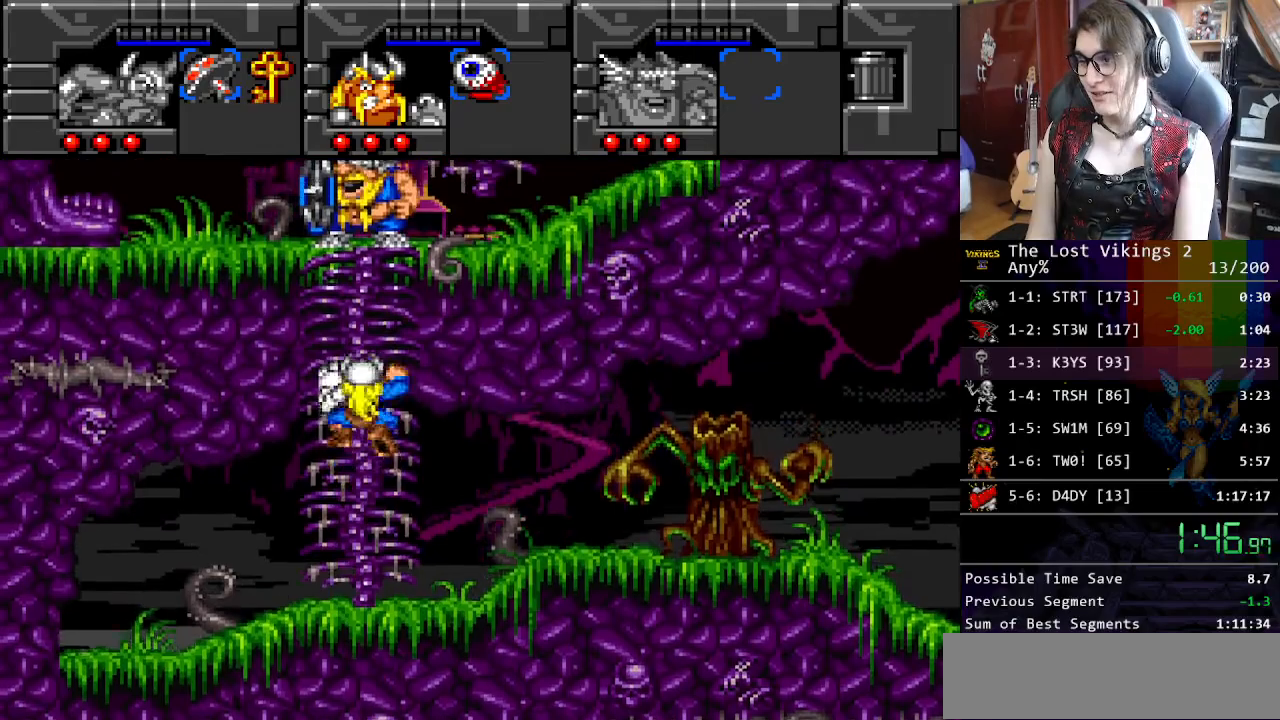
{"buttons": ["DPAD_UP"], "events": []}
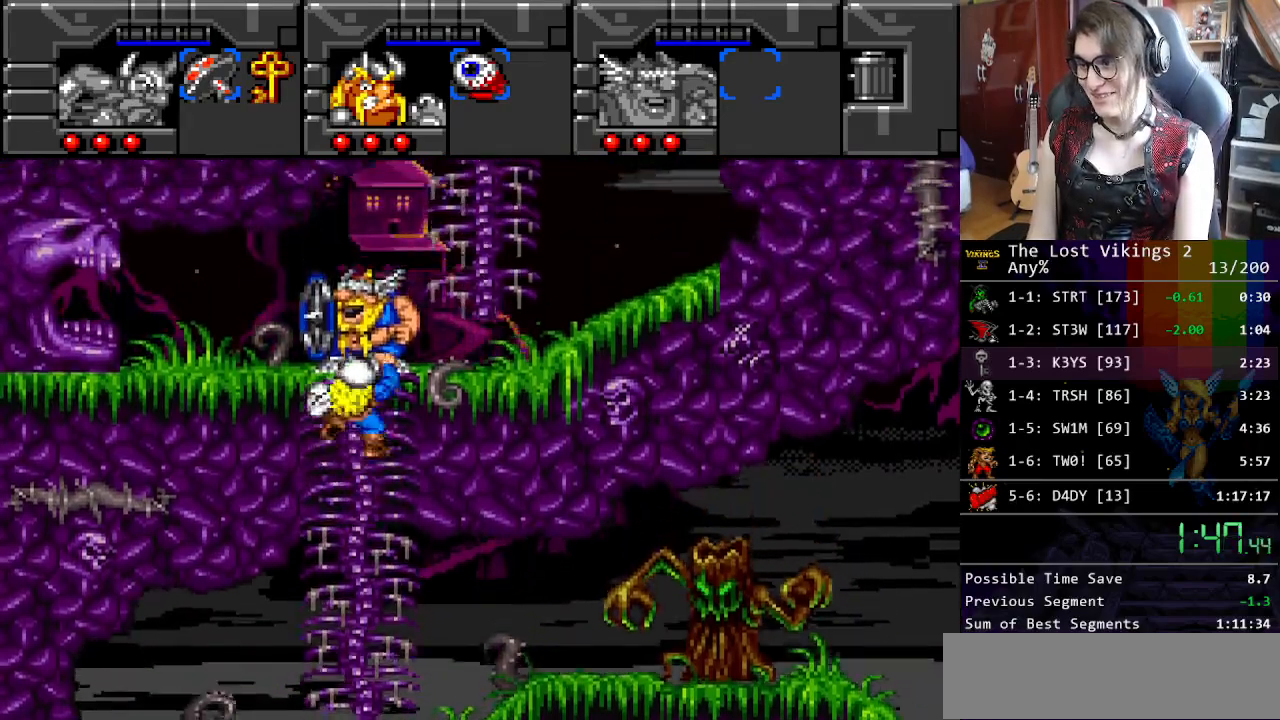
{"buttons": ["DPAD_RIGHT"], "events": [[284, "DPAD_RIGHT", "down"], [484, "DPAD_UP", "up"]]}
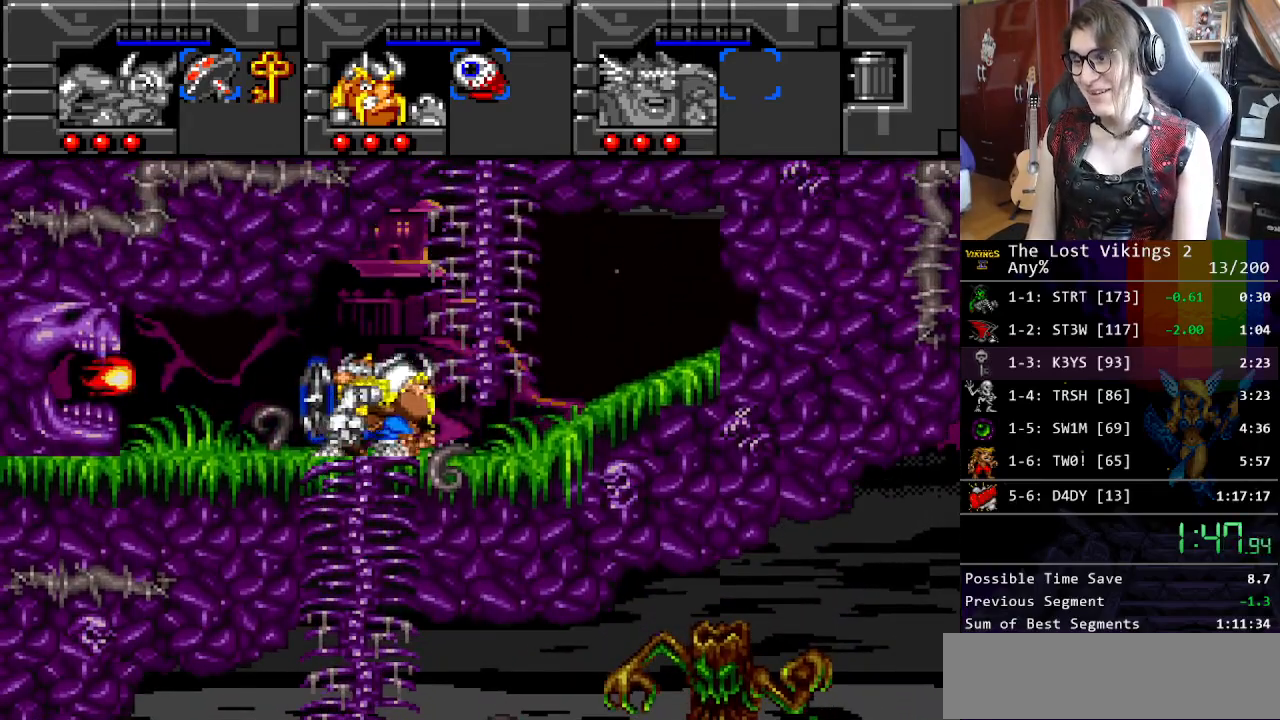
{"buttons": ["DPAD_UP"], "events": [[251, "DPAD_UP", "down"], [317, "DPAD_RIGHT", "up"]]}
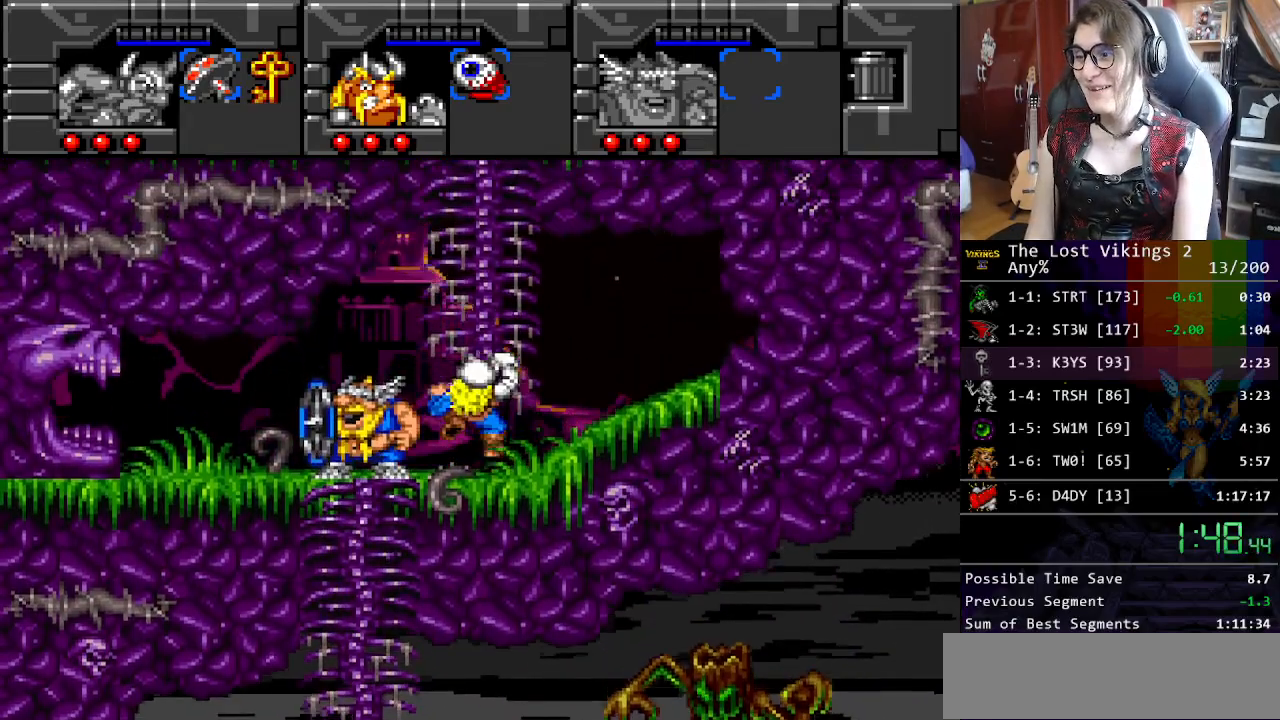
{"buttons": ["DPAD_UP"], "events": []}
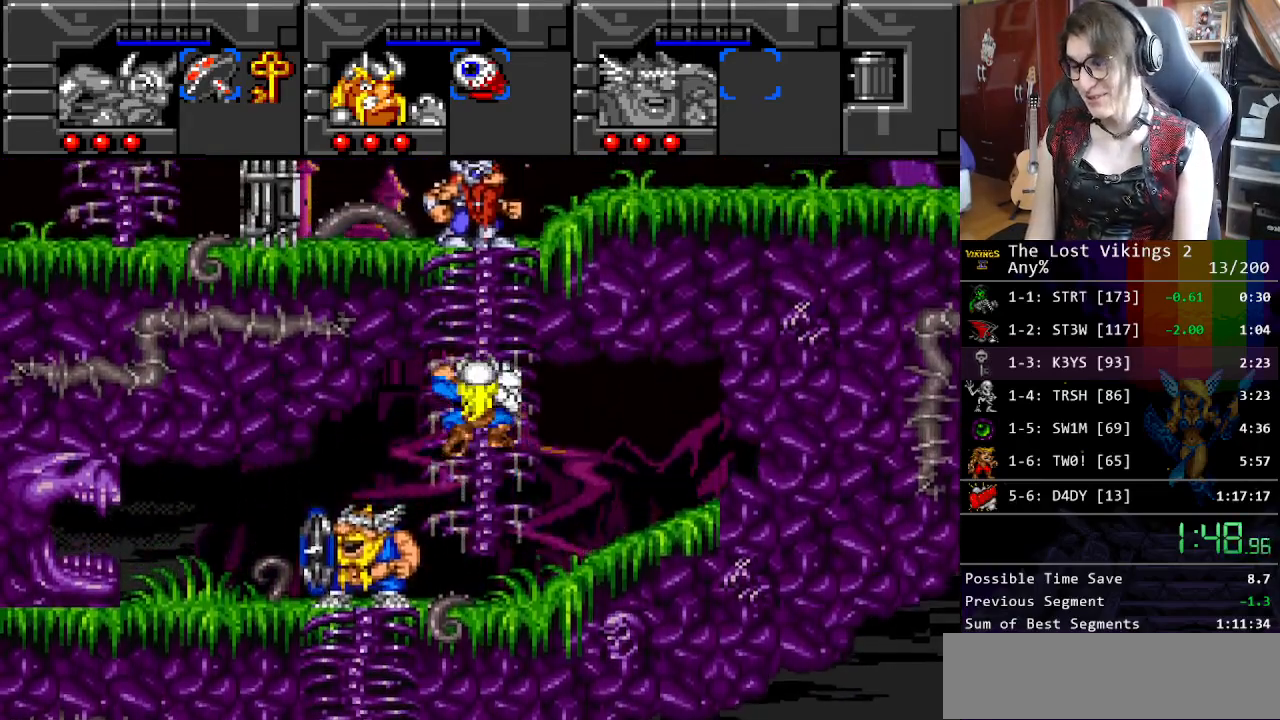
{"buttons": ["DPAD_RIGHT"], "events": [[17, "DPAD_UP", "up"], [17, "R1", "down"], [101, "DPAD_RIGHT", "down"], [151, "R1", "up"]]}
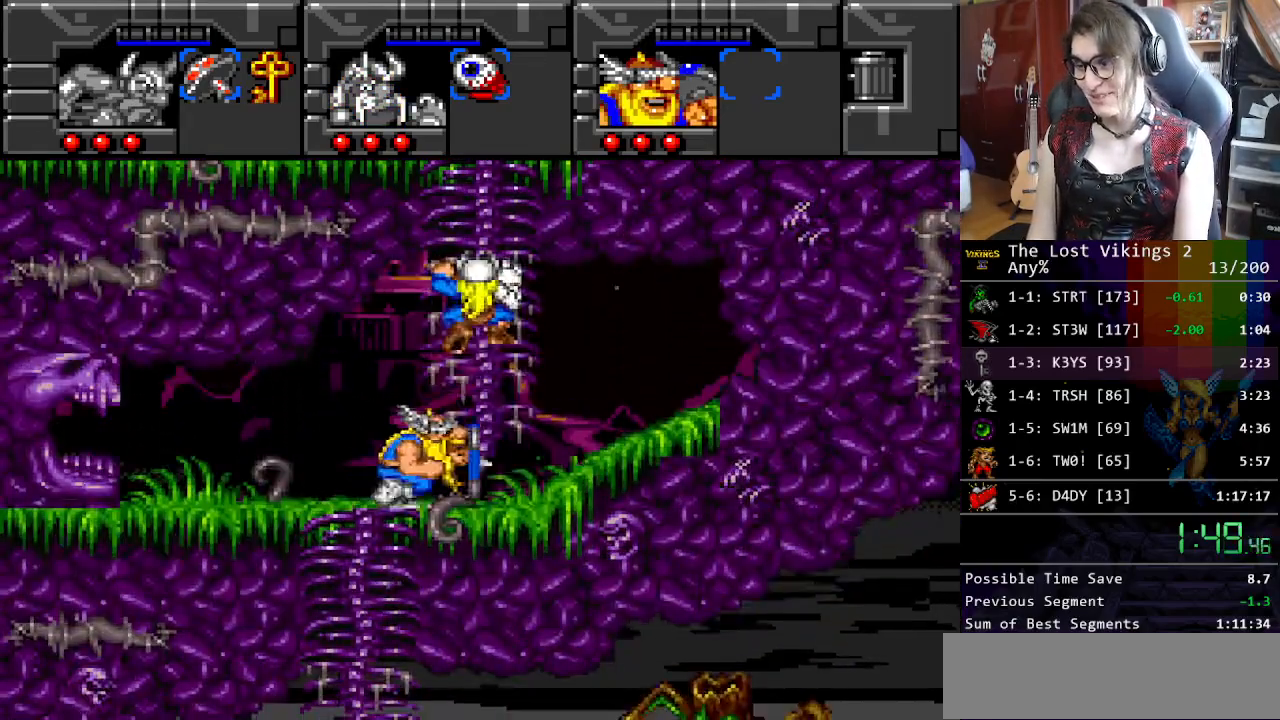
{"buttons": ["DPAD_UP"], "events": [[84, "DPAD_UP", "down"], [117, "DPAD_RIGHT", "up"]]}
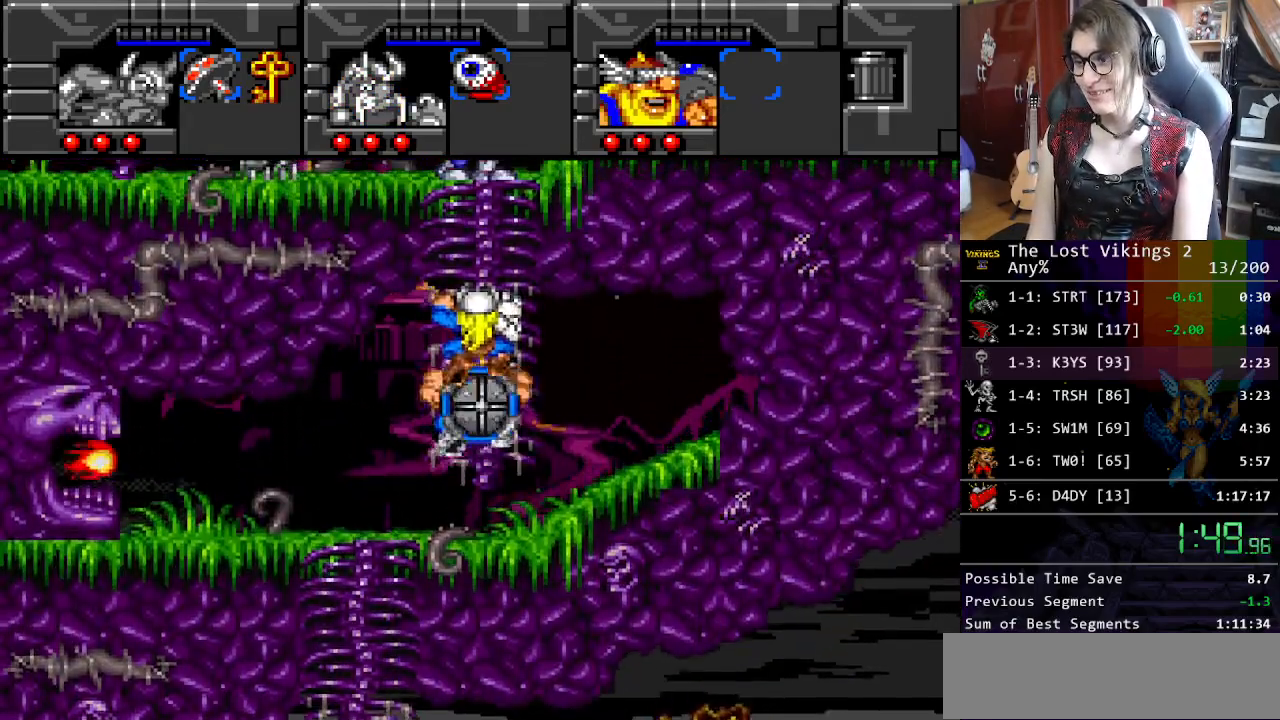
{"buttons": ["DPAD_UP"], "events": []}
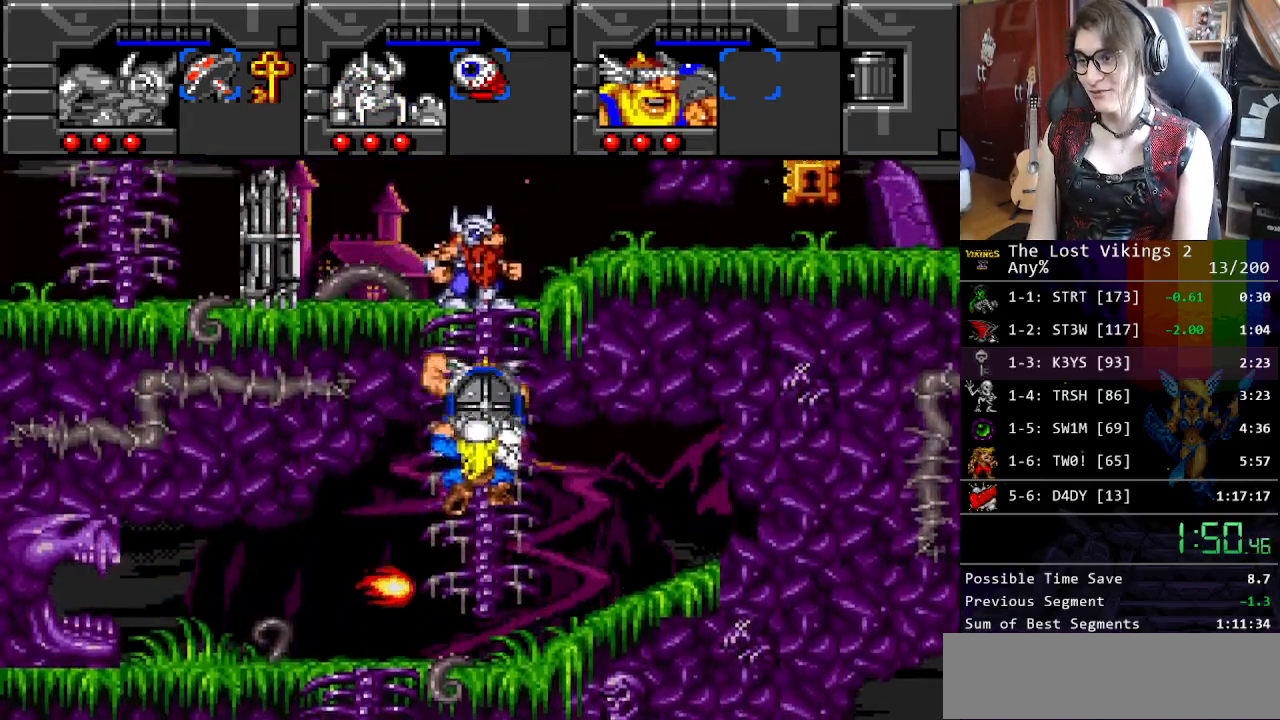
{"buttons": ["DPAD_UP"], "events": []}
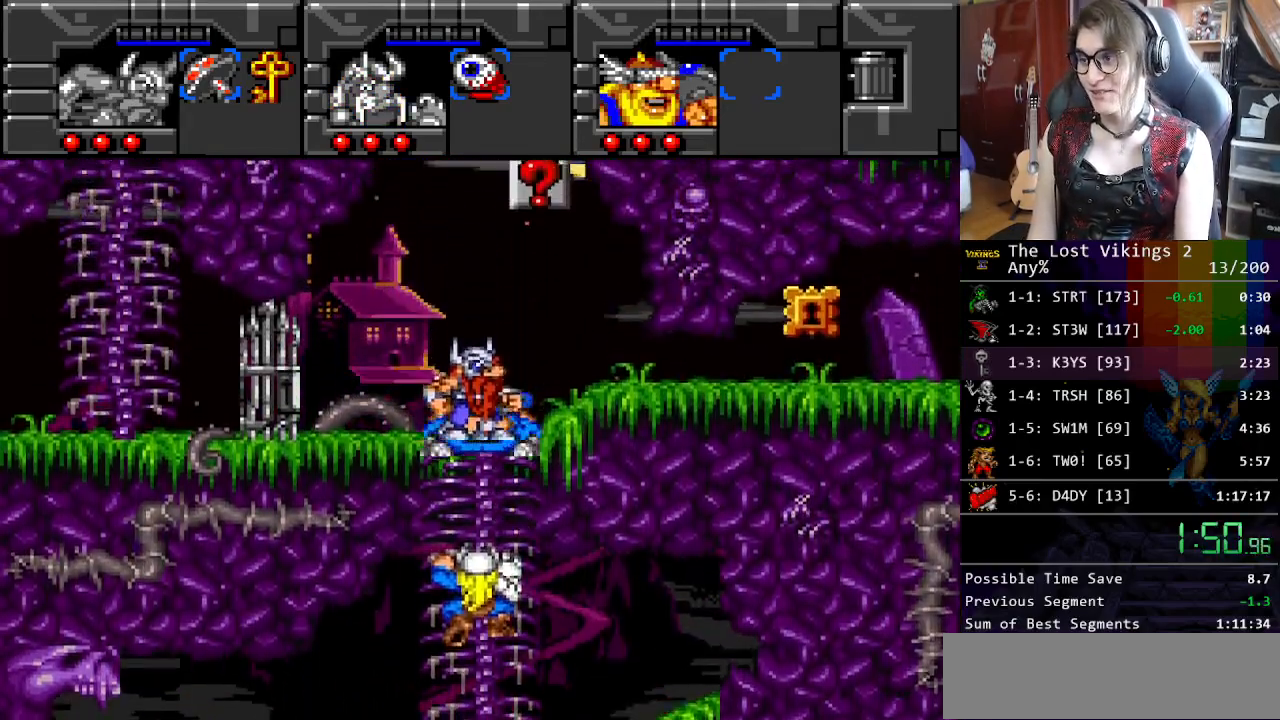
{"buttons": ["SELECT"], "events": [[201, "R1", "down"], [251, "DPAD_UP", "up"], [301, "R1", "up"], [434, "SELECT", "down"]]}
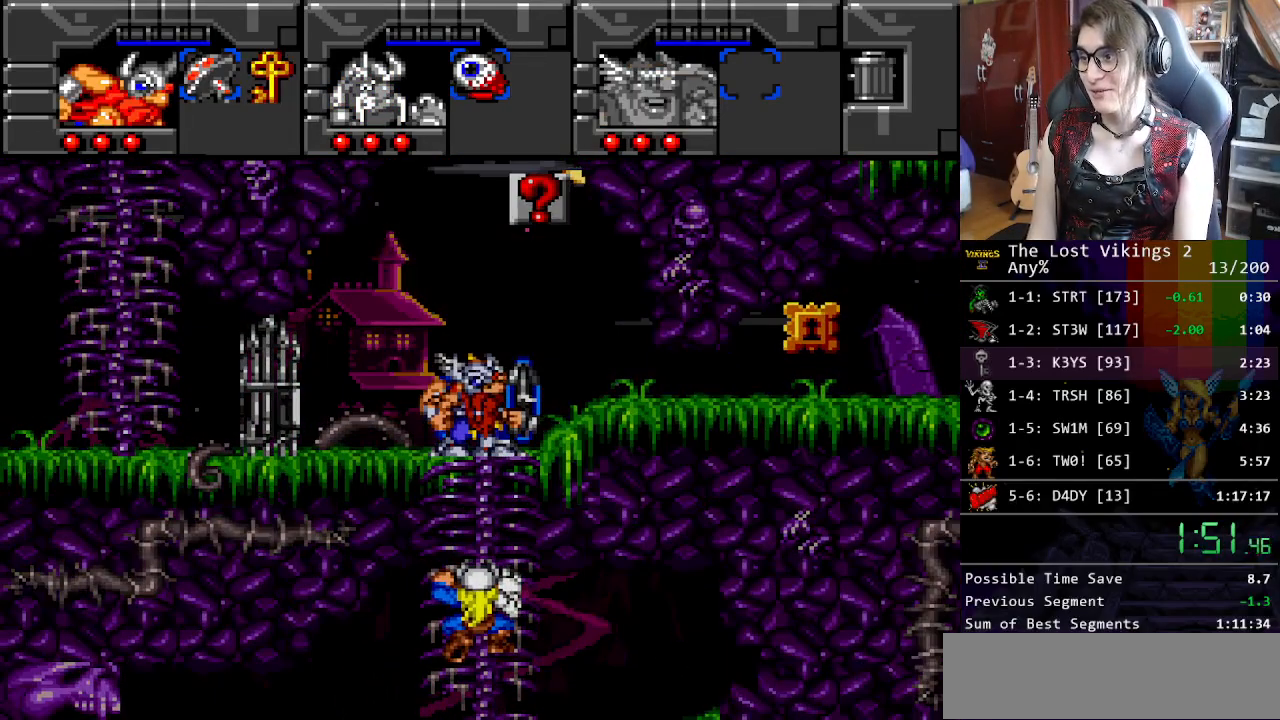
{"buttons": ["B"], "events": [[50, "SELECT", "up"], [67, "DPAD_RIGHT", "down"], [217, "B", "down"], [217, "DPAD_RIGHT", "up"], [334, "B", "up"], [368, "DPAD_LEFT", "down"], [451, "B", "down"], [468, "DPAD_LEFT", "up"]]}
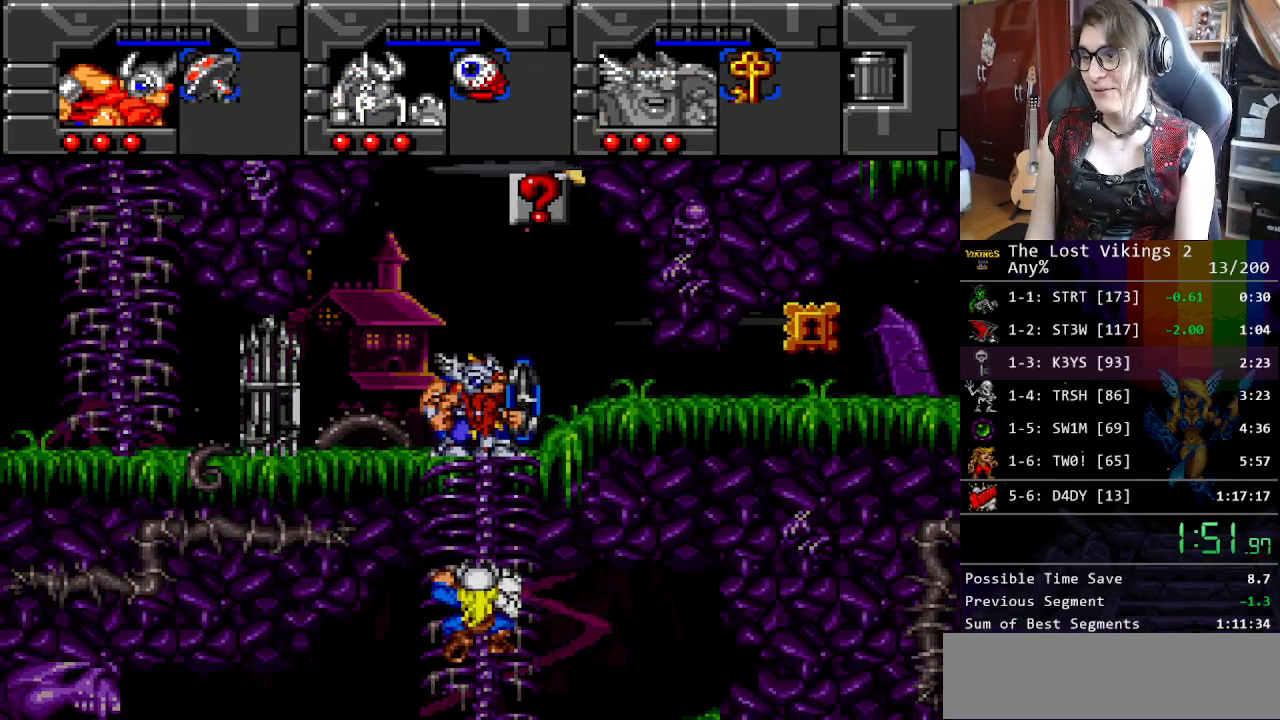
{"buttons": ["DPAD_RIGHT"], "events": [[51, "B", "up"], [101, "SELECT", "down"], [234, "L1", "down"], [251, "SELECT", "up"], [335, "L1", "up"], [385, "DPAD_RIGHT", "down"]]}
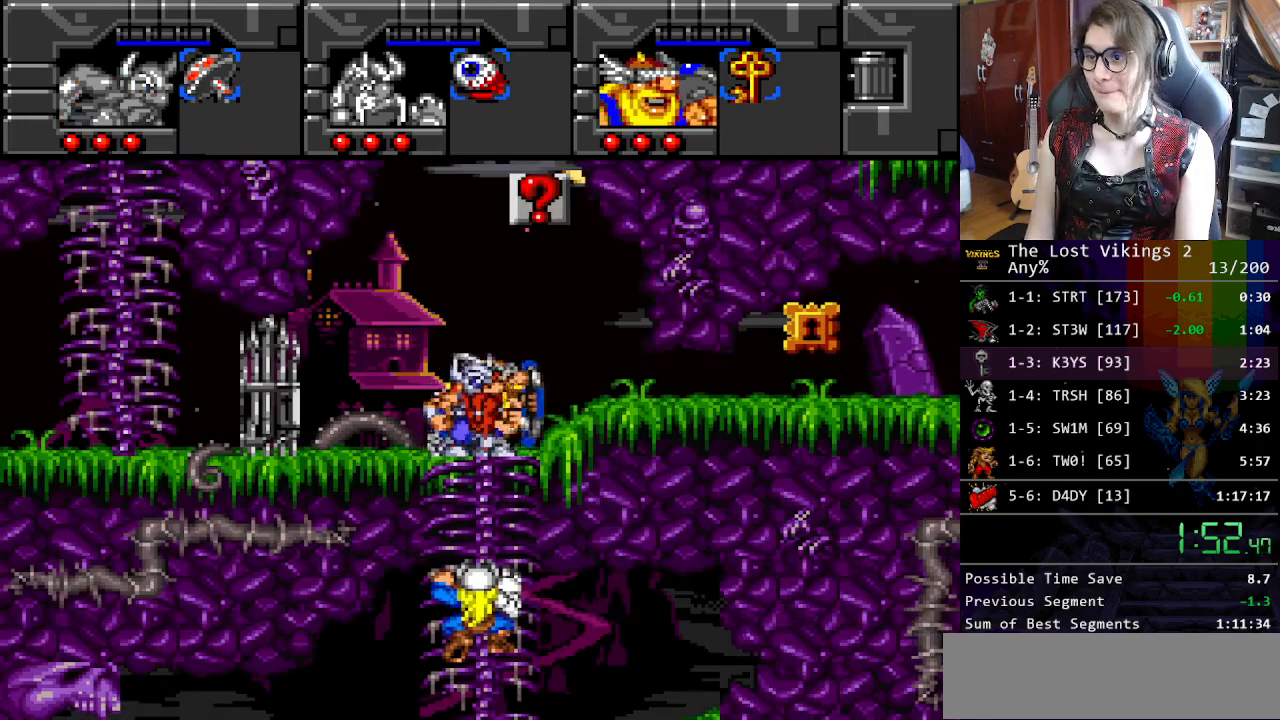
{"buttons": ["DPAD_DOWN", "DPAD_RIGHT"], "events": [[401, "DPAD_DOWN", "down"], [417, "DPAD_RIGHT", "up"], [484, "DPAD_RIGHT", "down"]]}
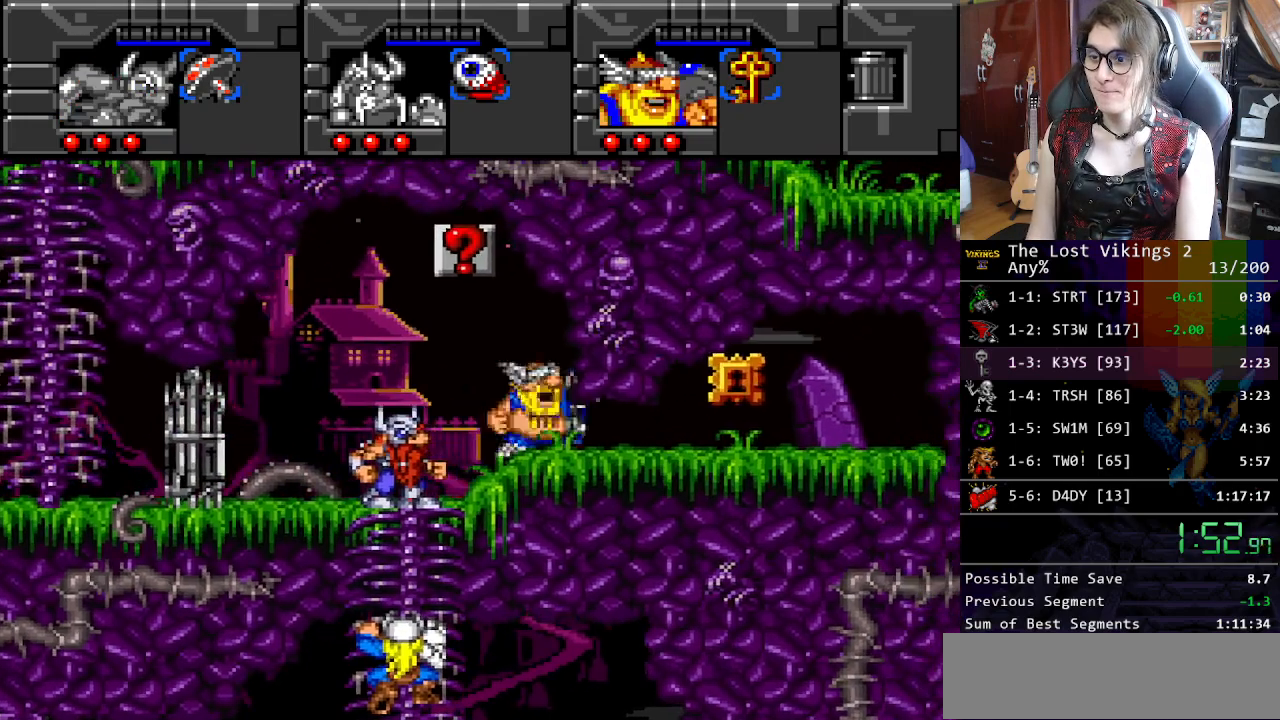
{"buttons": ["X", "DPAD_RIGHT"], "events": [[33, "DPAD_DOWN", "up"], [234, "X", "down"], [351, "X", "up"], [434, "X", "down"]]}
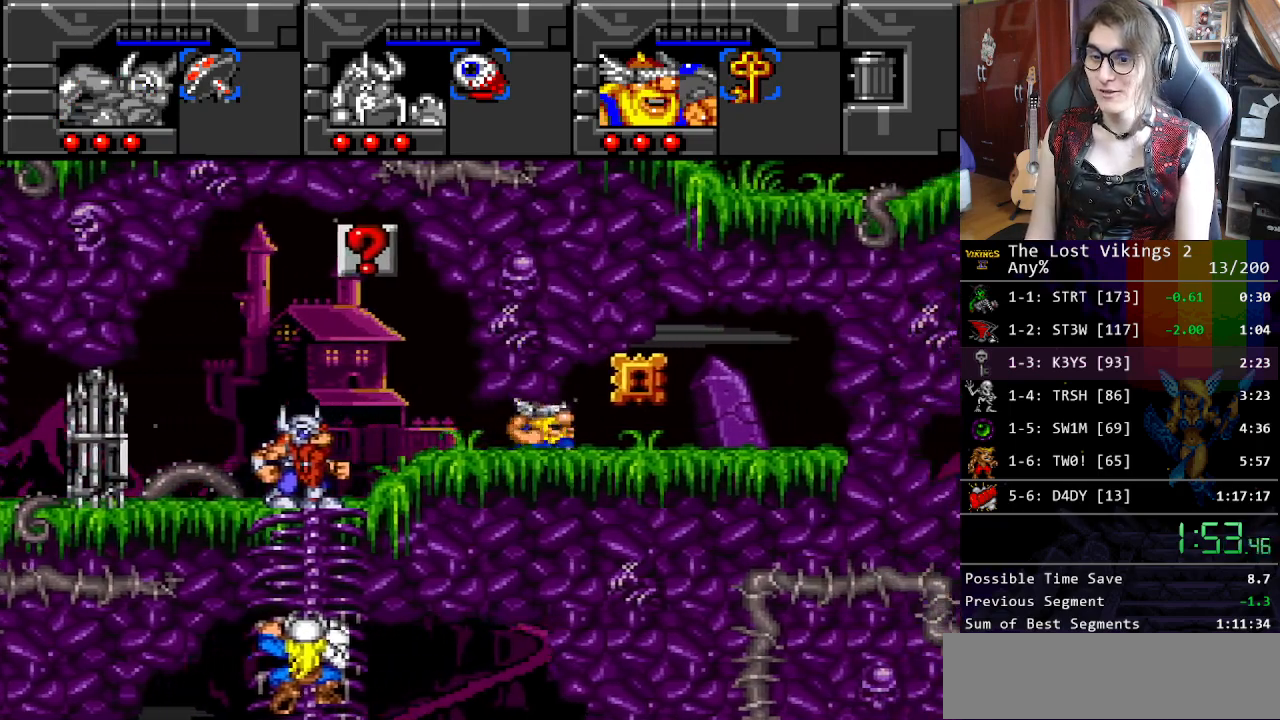
{"buttons": ["DPAD_LEFT"], "events": [[17, "X", "up"], [84, "X", "down"], [184, "X", "up"], [251, "X", "down"], [334, "DPAD_RIGHT", "up"], [334, "X", "up"], [351, "DPAD_LEFT", "down"], [401, "X", "down"], [468, "X", "up"]]}
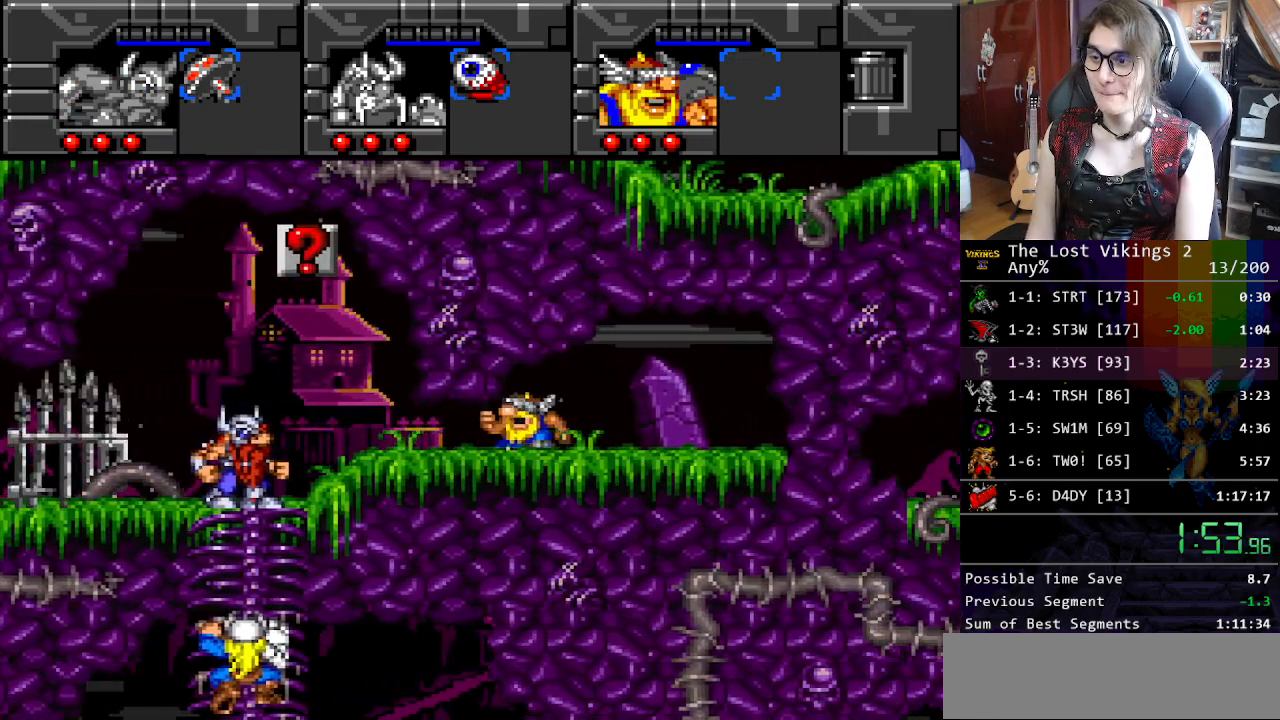
{"buttons": ["X", "DPAD_LEFT"], "events": [[50, "X", "down"], [167, "X", "up"], [234, "X", "down"], [351, "X", "up"], [401, "X", "down"]]}
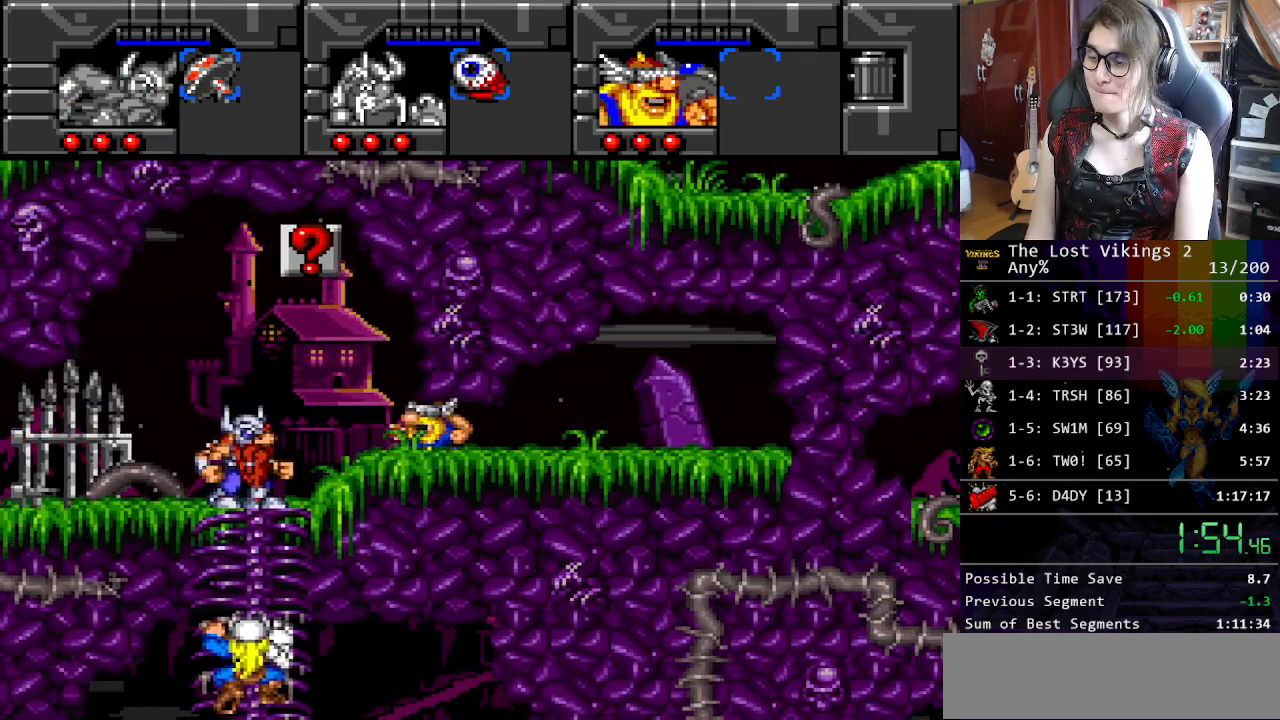
{"buttons": ["DPAD_LEFT"], "events": [[33, "X", "up"], [117, "X", "down"], [217, "X", "up"], [300, "DPAD_UP", "down"], [334, "DPAD_LEFT", "up"], [434, "DPAD_LEFT", "down"], [484, "DPAD_UP", "up"]]}
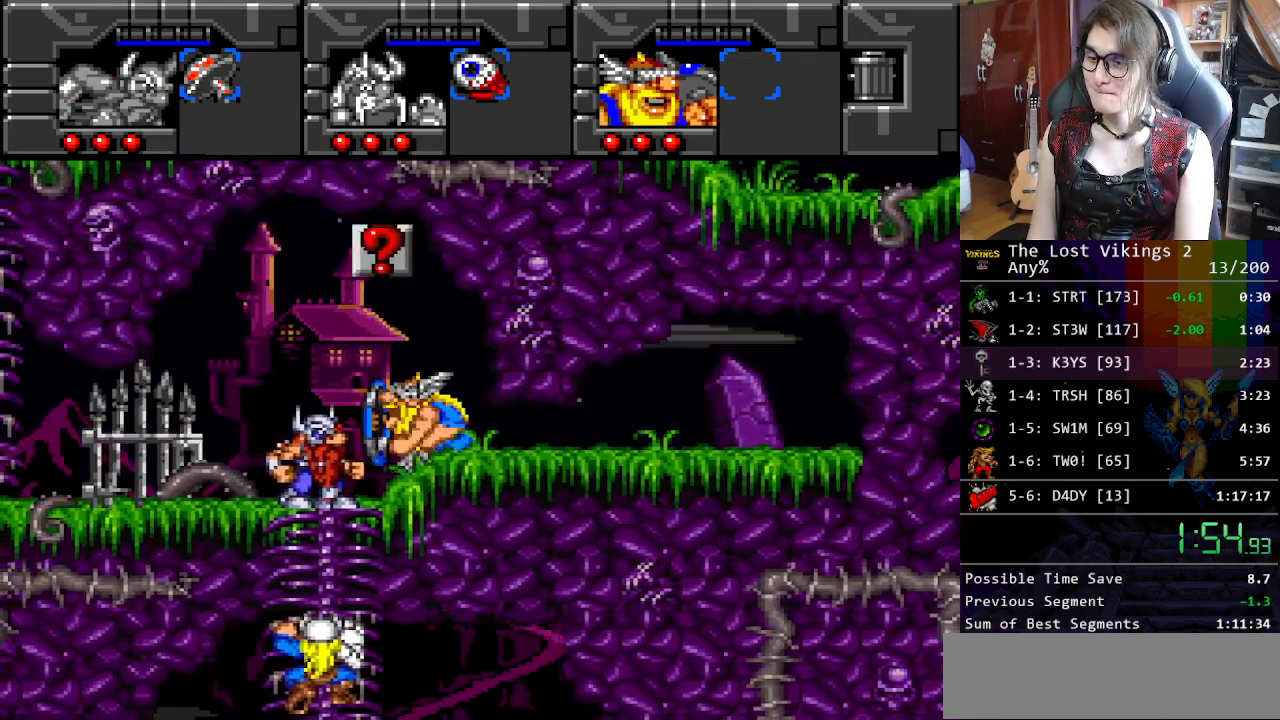
{"buttons": ["DPAD_LEFT"], "events": []}
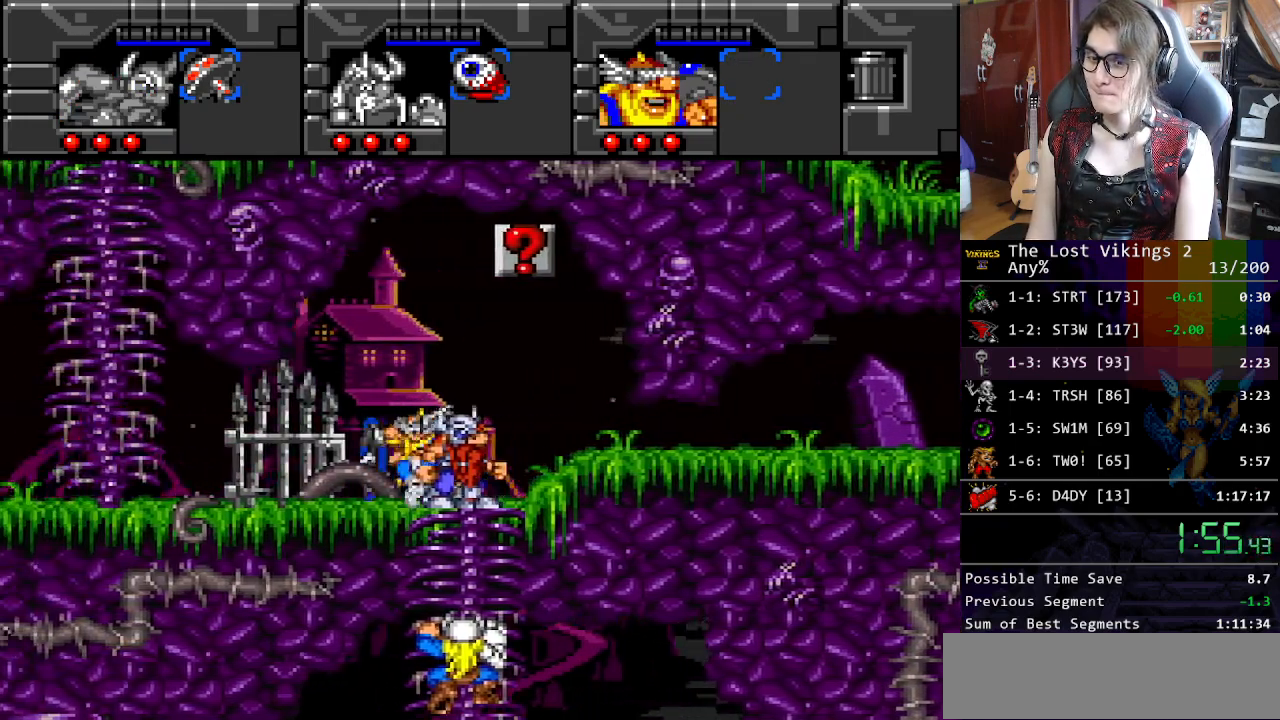
{"buttons": ["DPAD_LEFT"], "events": []}
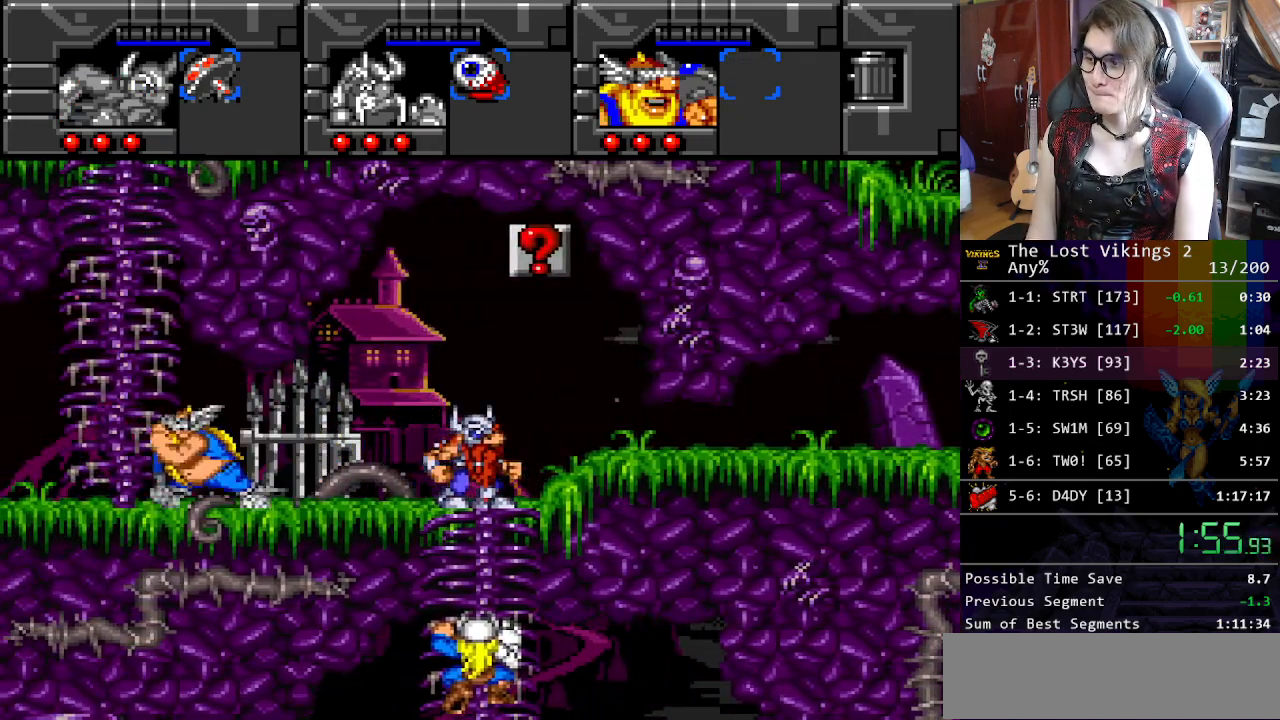
{"buttons": ["DPAD_UP"], "events": [[100, "DPAD_UP", "down"], [167, "DPAD_LEFT", "up"]]}